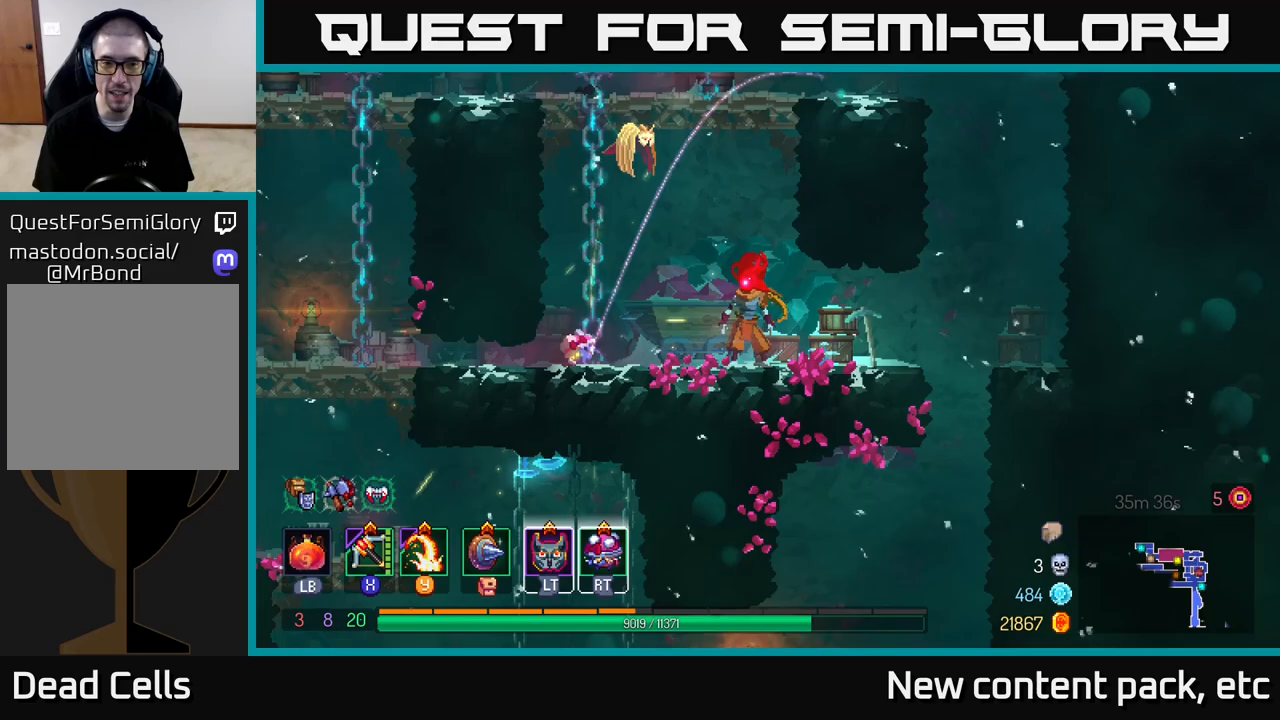
Gameplay with a controller (Xbox layout); each line is a JSON object with the inputs held at the frame after it. "events" lists button and stick changes between this image and that frame as [ms after this image, input, new state], when the widget could be followed in between.
{"buttons": ["B"], "left_stick": "left", "right_stick": "center", "events": [[167, "right_stick", "center"], [417, "B", "down"]]}
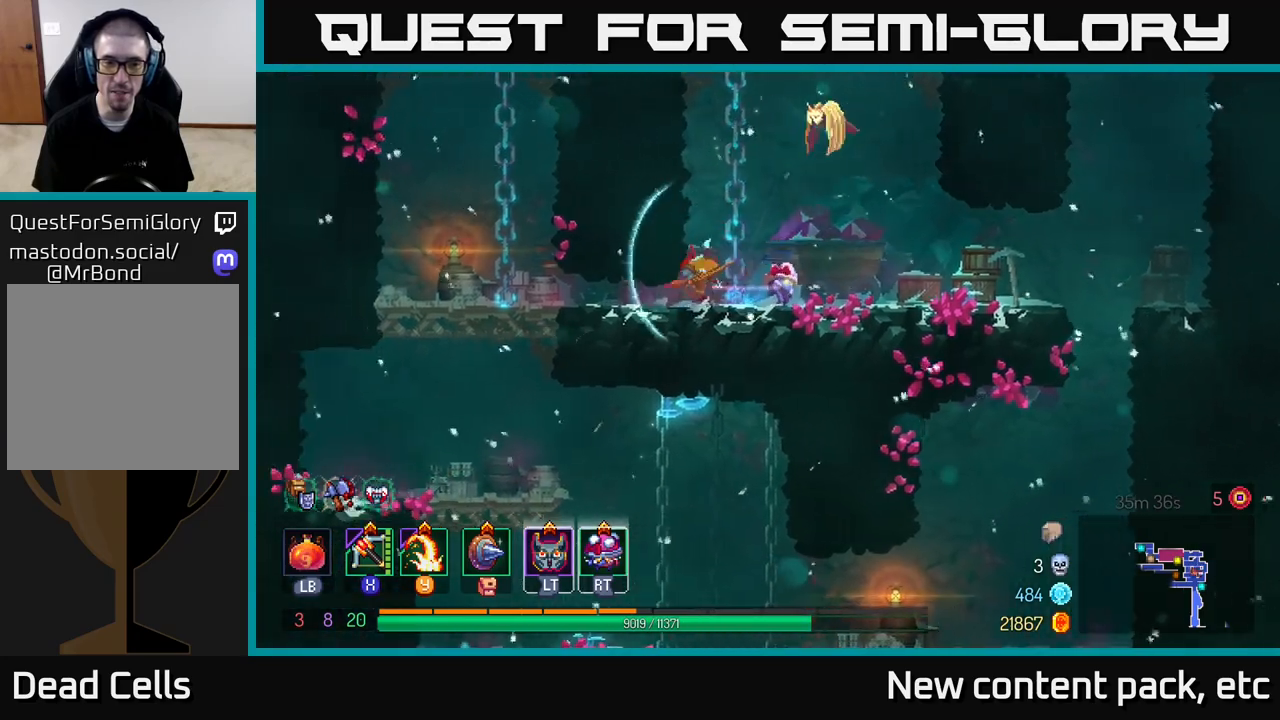
{"buttons": [], "left_stick": "down", "right_stick": "center", "events": [[67, "B", "up"], [400, "left_stick", "down"]]}
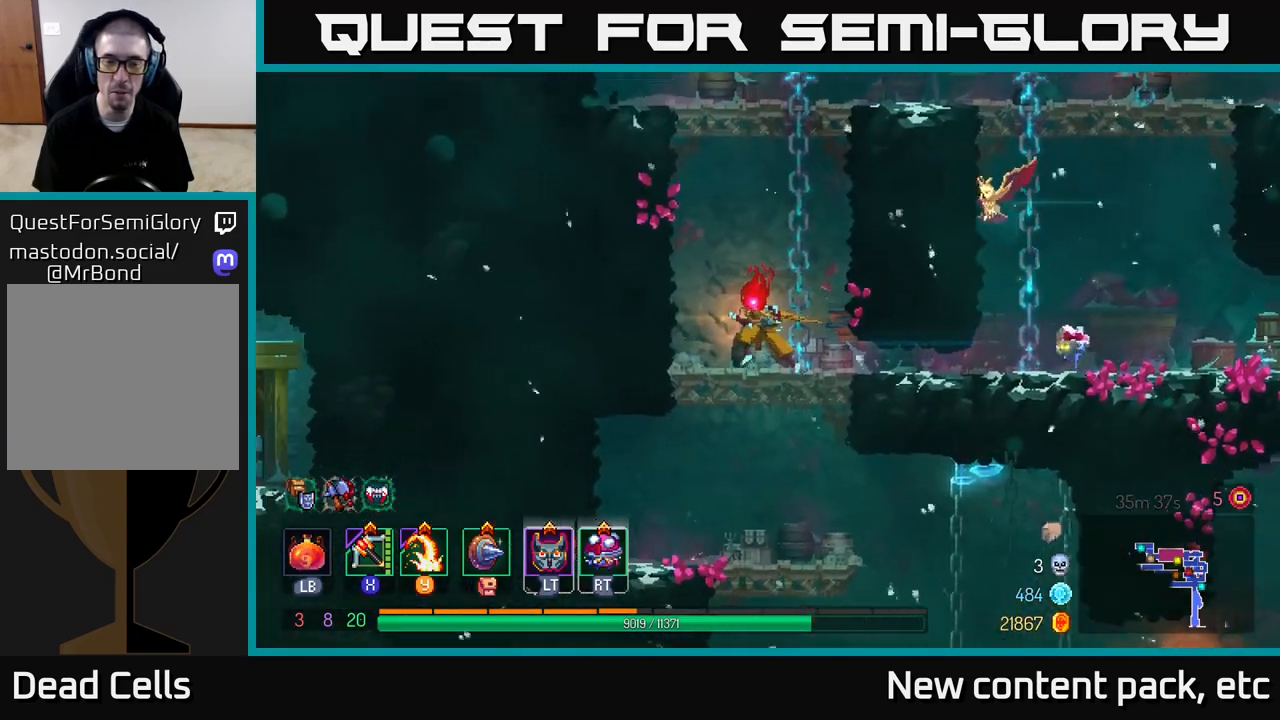
{"buttons": [], "left_stick": "center", "right_stick": "center", "events": [[167, "A", "down"], [283, "A", "up"], [450, "left_stick", "center"]]}
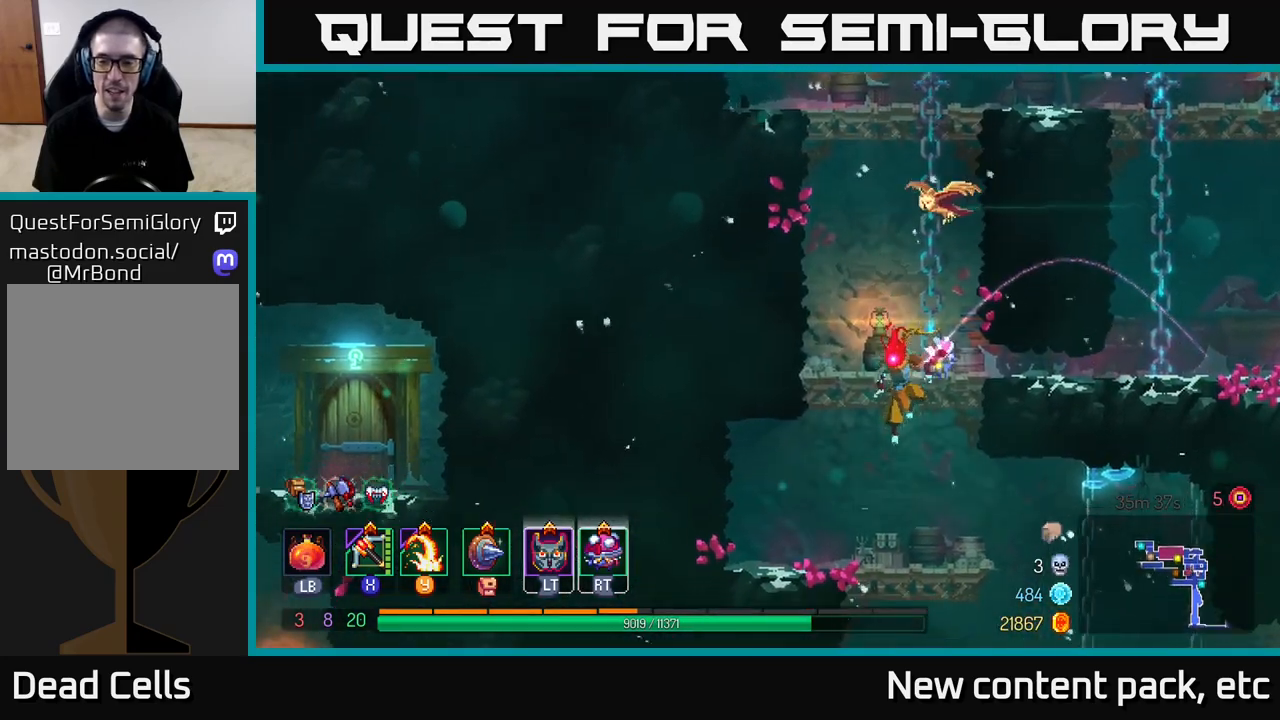
{"buttons": ["A"], "left_stick": "down", "right_stick": "center", "events": [[183, "left_stick", "down"], [467, "A", "down"]]}
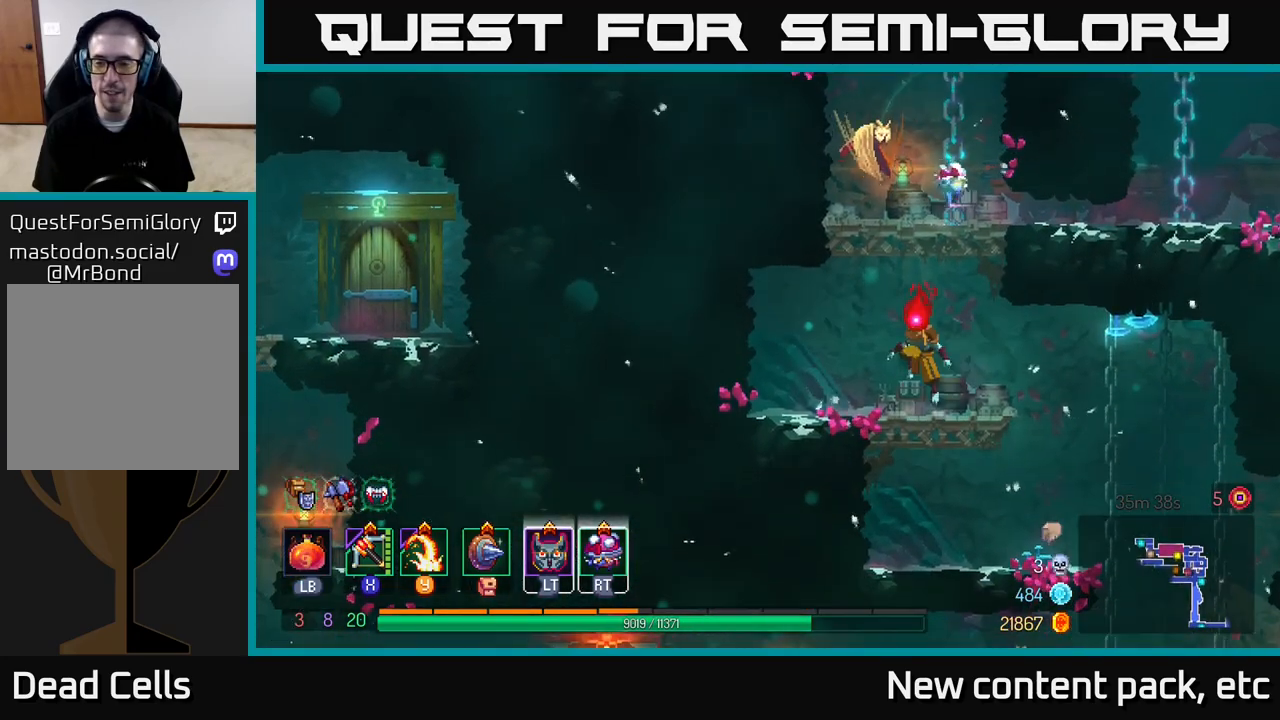
{"buttons": [], "left_stick": "right", "right_stick": "center", "events": [[100, "A", "up"], [250, "left_stick", "center"], [450, "left_stick", "right"]]}
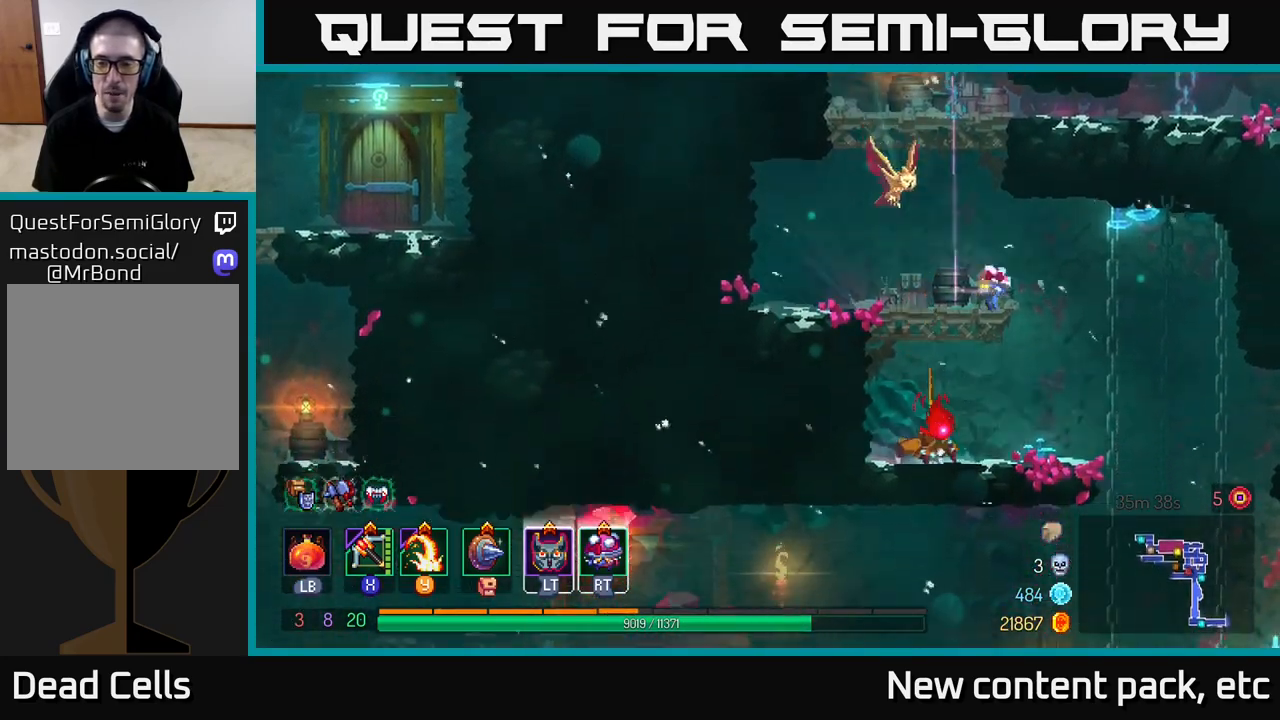
{"buttons": [], "left_stick": "right", "right_stick": "center", "events": [[133, "left_stick", "left"], [250, "left_stick", "right"]]}
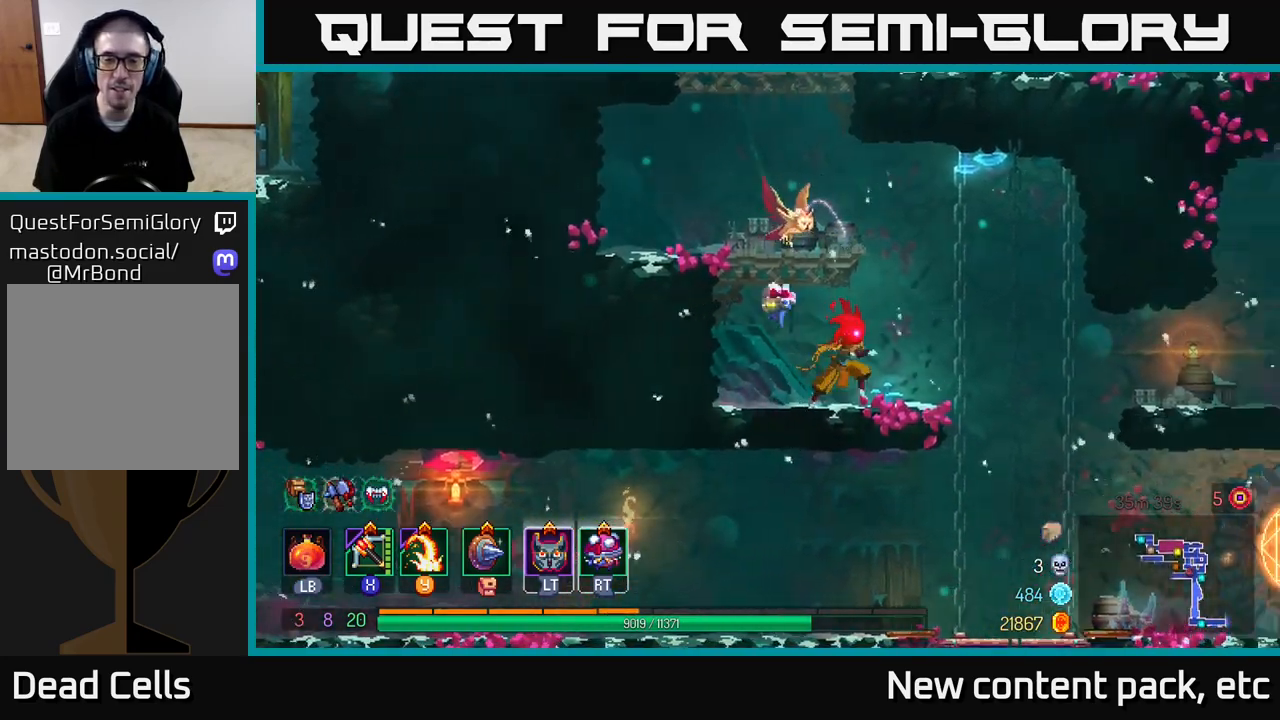
{"buttons": [], "left_stick": "right", "right_stick": "center", "events": []}
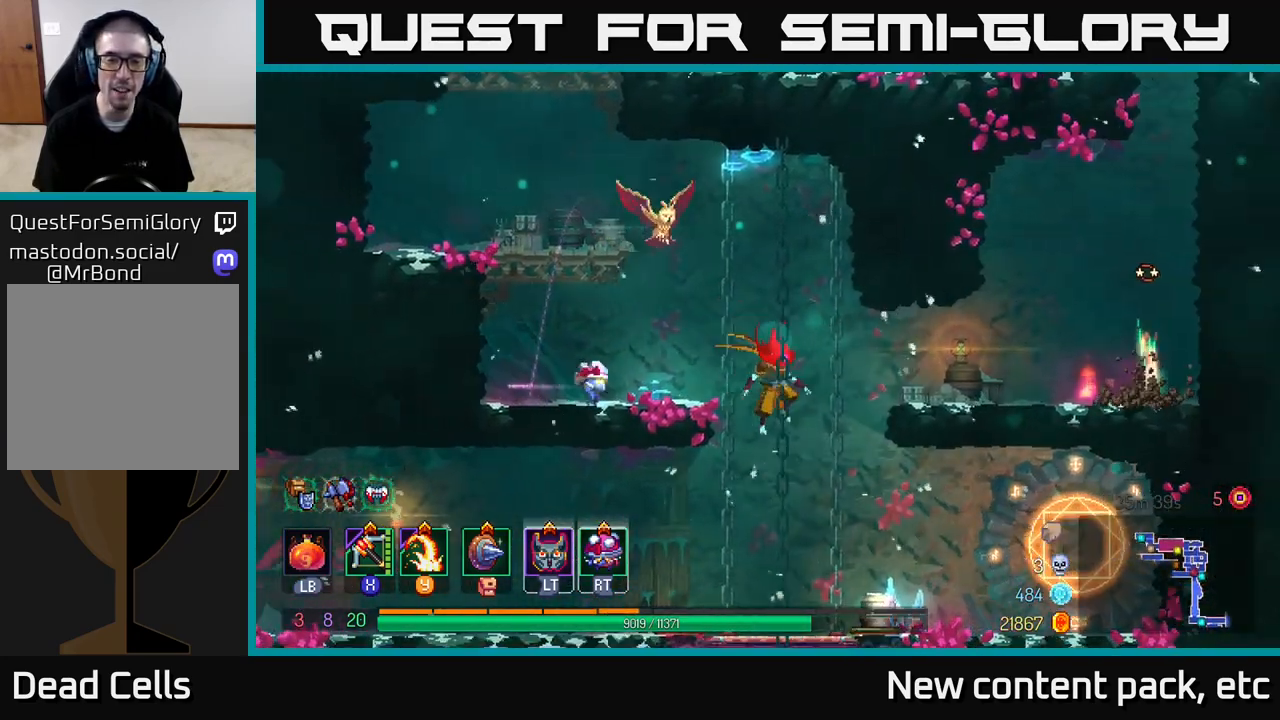
{"buttons": ["A"], "left_stick": "right", "right_stick": "center", "events": [[83, "left_stick", "left"], [367, "left_stick", "right"], [500, "A", "down"]]}
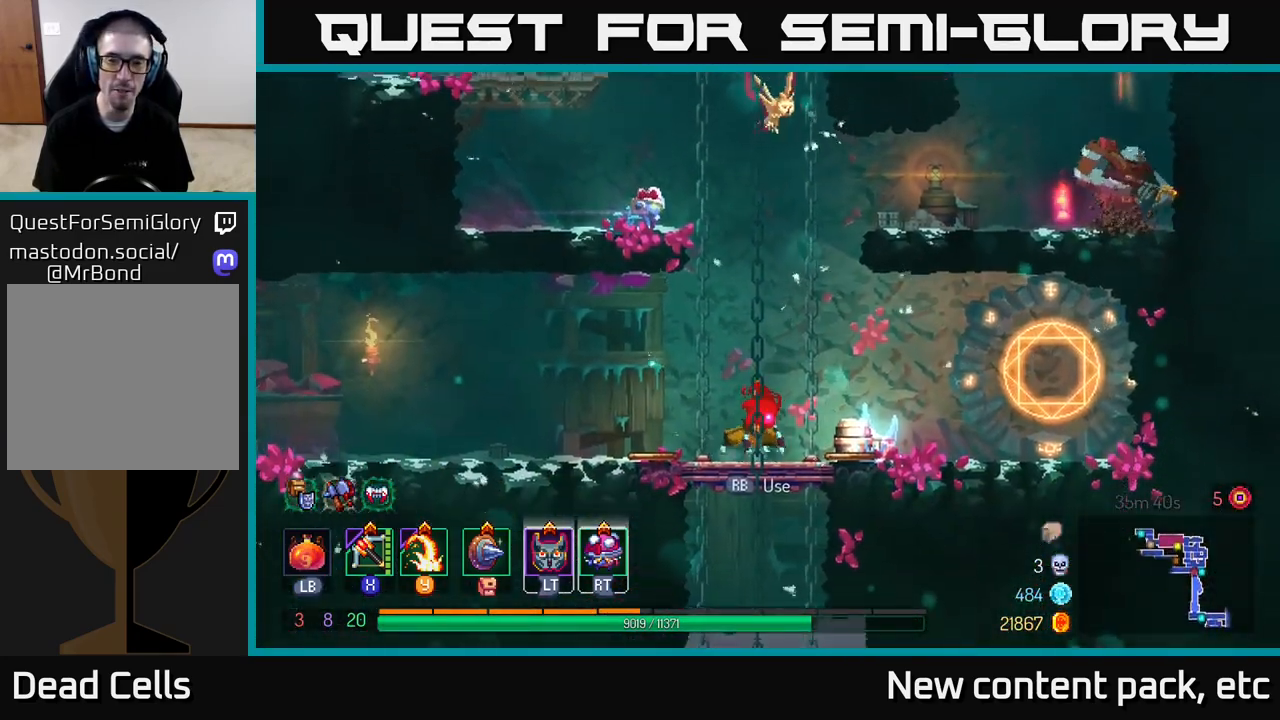
{"buttons": [], "left_stick": "right", "right_stick": "center", "events": [[183, "A", "up"], [217, "A", "down"], [450, "A", "up"]]}
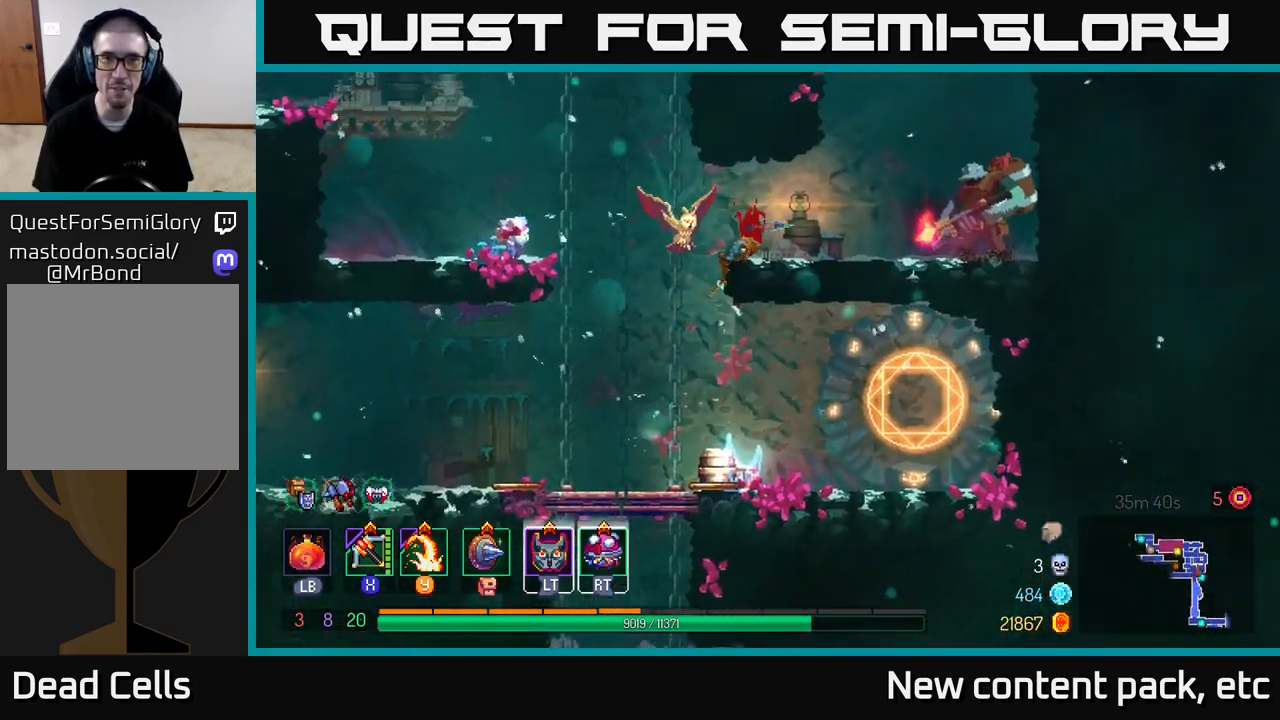
{"buttons": [], "left_stick": "right", "right_stick": "center", "events": [[350, "X", "down"], [450, "X", "up"]]}
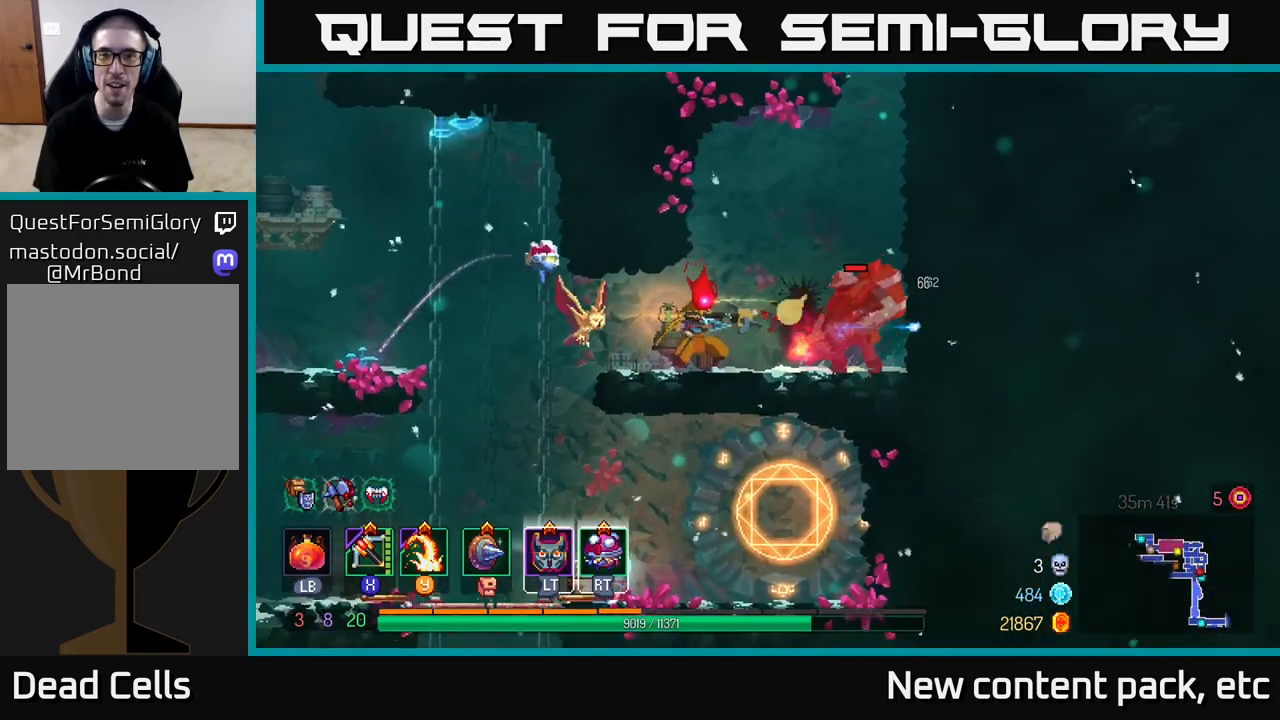
{"buttons": [], "left_stick": "center", "right_stick": "center", "events": [[283, "left_stick", "center"]]}
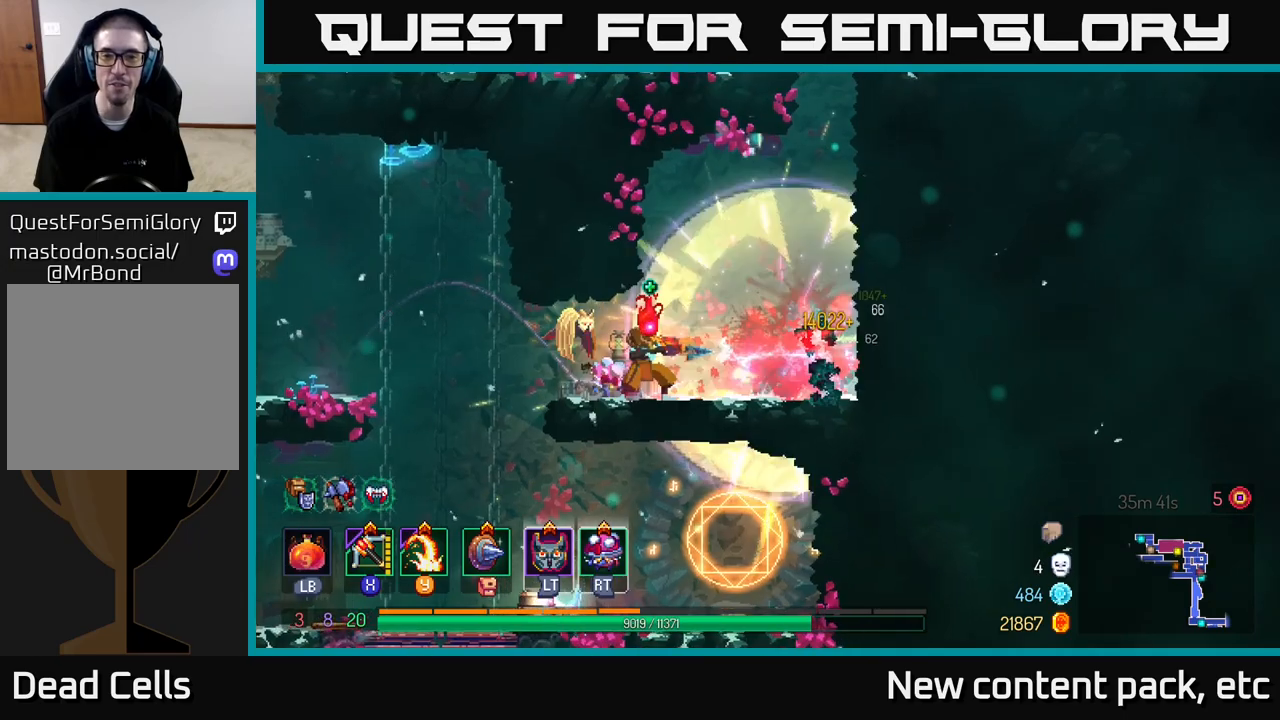
{"buttons": [], "left_stick": "left", "right_stick": "center", "events": [[67, "left_stick", "right"], [383, "left_stick", "left"]]}
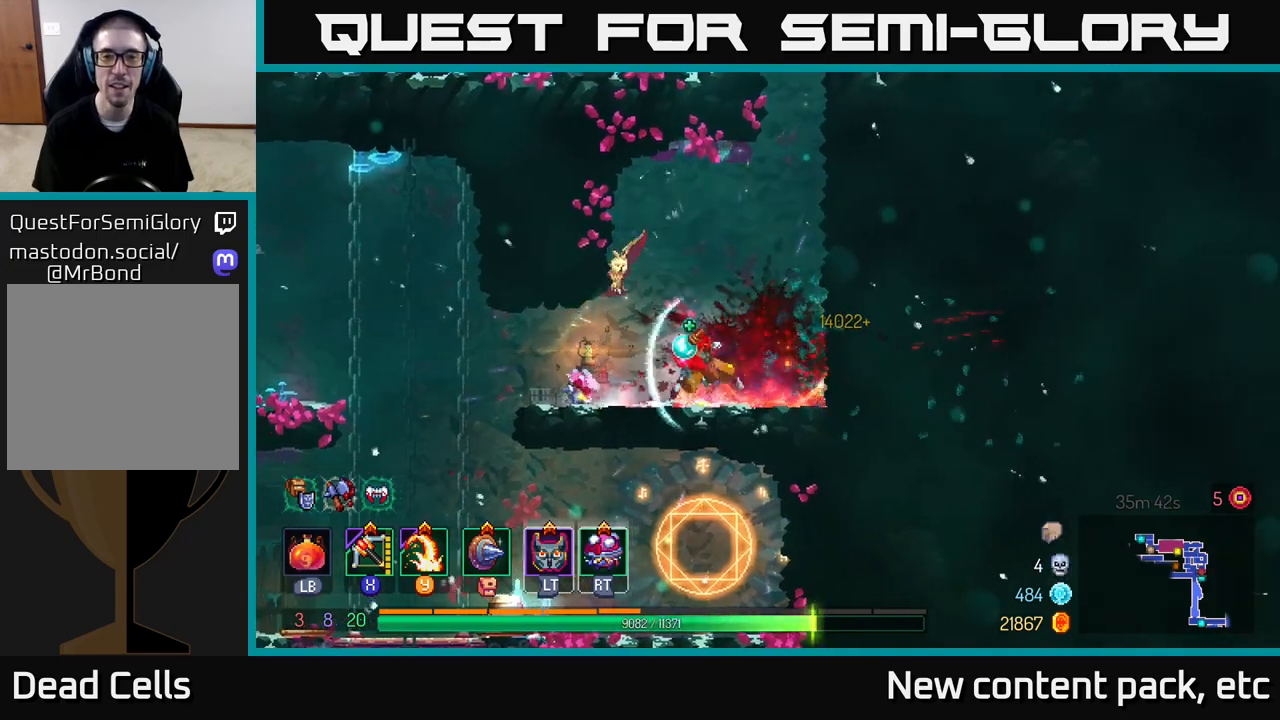
{"buttons": [], "left_stick": "left", "right_stick": "down", "events": [[17, "B", "down"], [150, "B", "up"], [367, "right_stick", "down"]]}
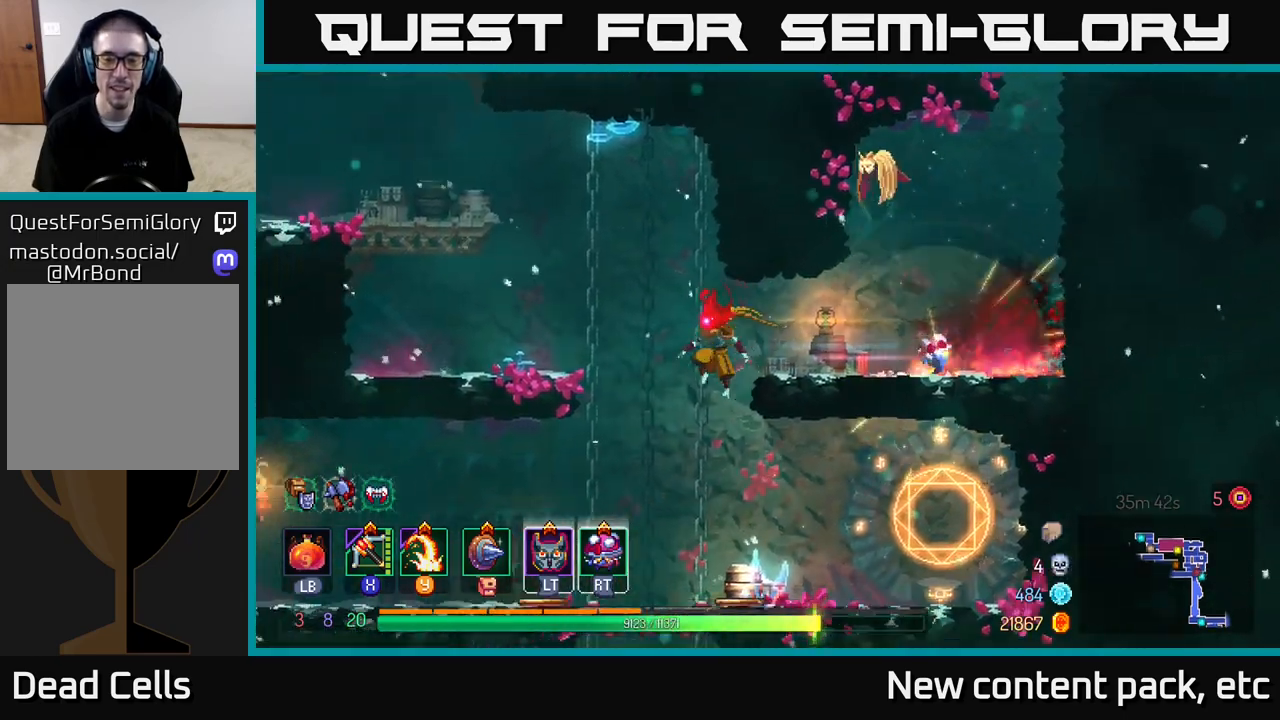
{"buttons": ["B"], "left_stick": "left", "right_stick": "center", "events": [[167, "right_stick", "center"], [450, "B", "down"]]}
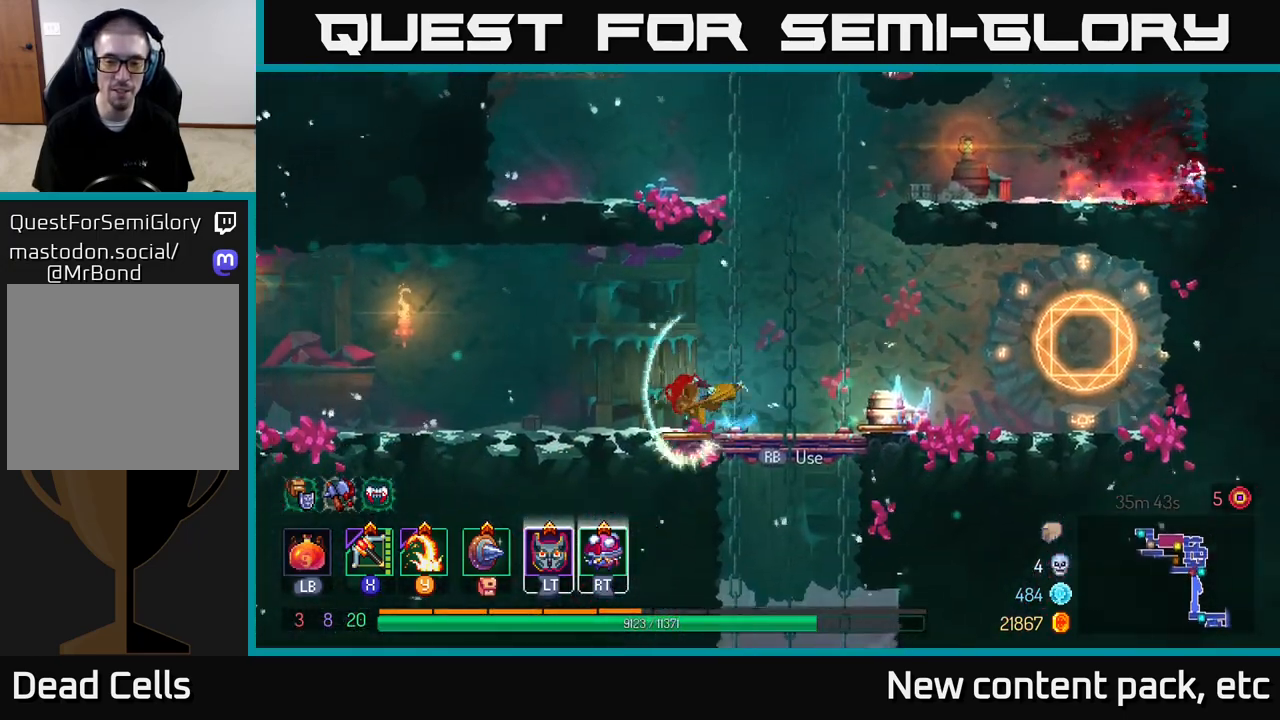
{"buttons": [], "left_stick": "left", "right_stick": "center", "events": [[83, "B", "up"]]}
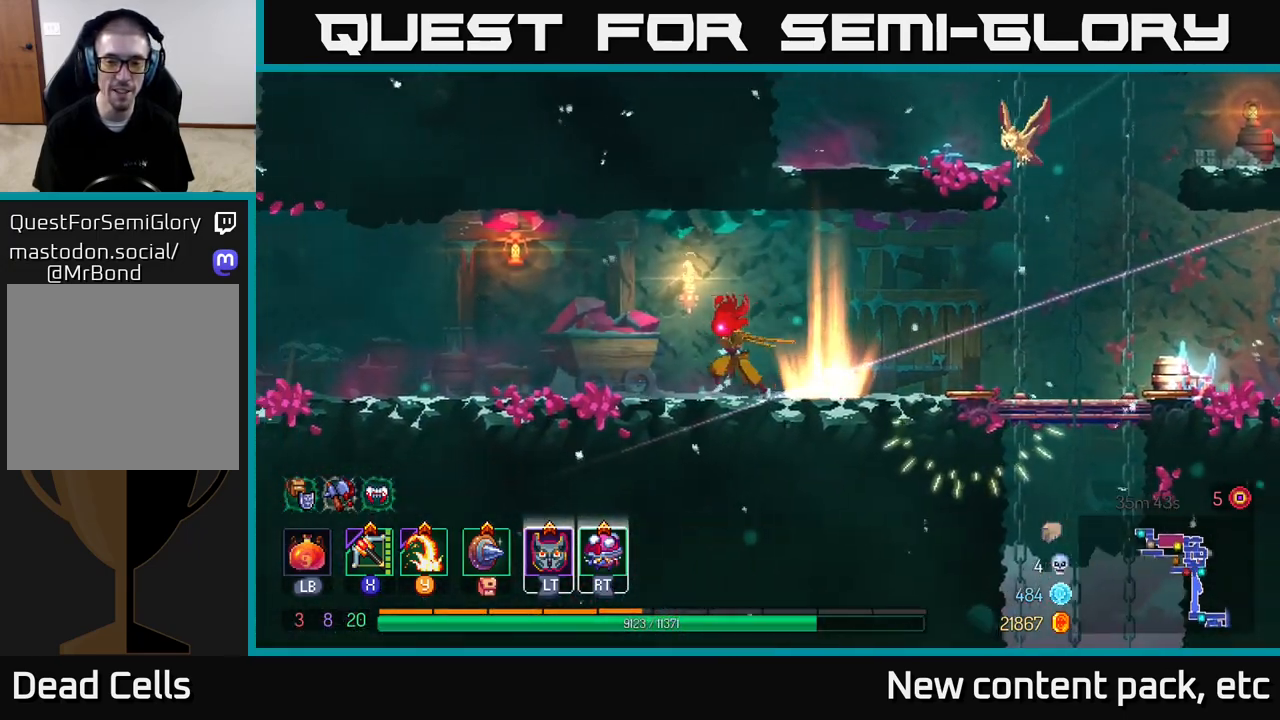
{"buttons": [], "left_stick": "left", "right_stick": "center", "events": []}
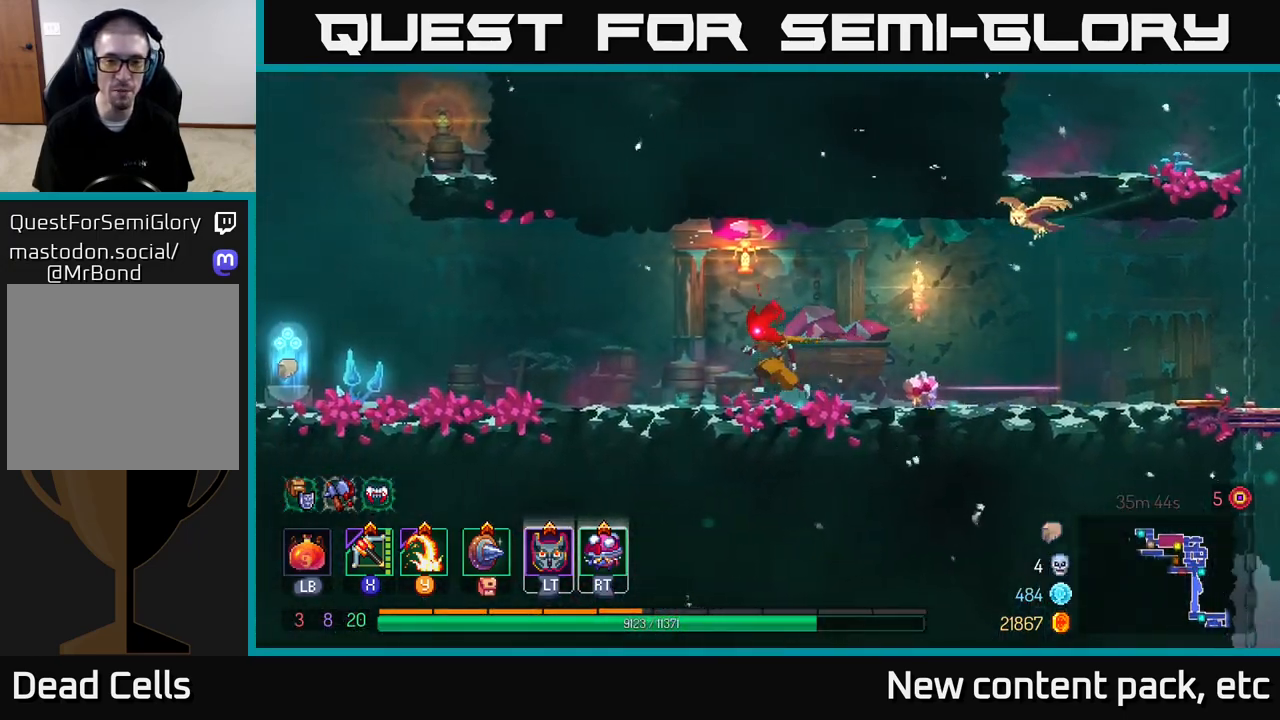
{"buttons": [], "left_stick": "left", "right_stick": "center", "events": [[50, "left_stick", "center"], [117, "left_stick", "left"]]}
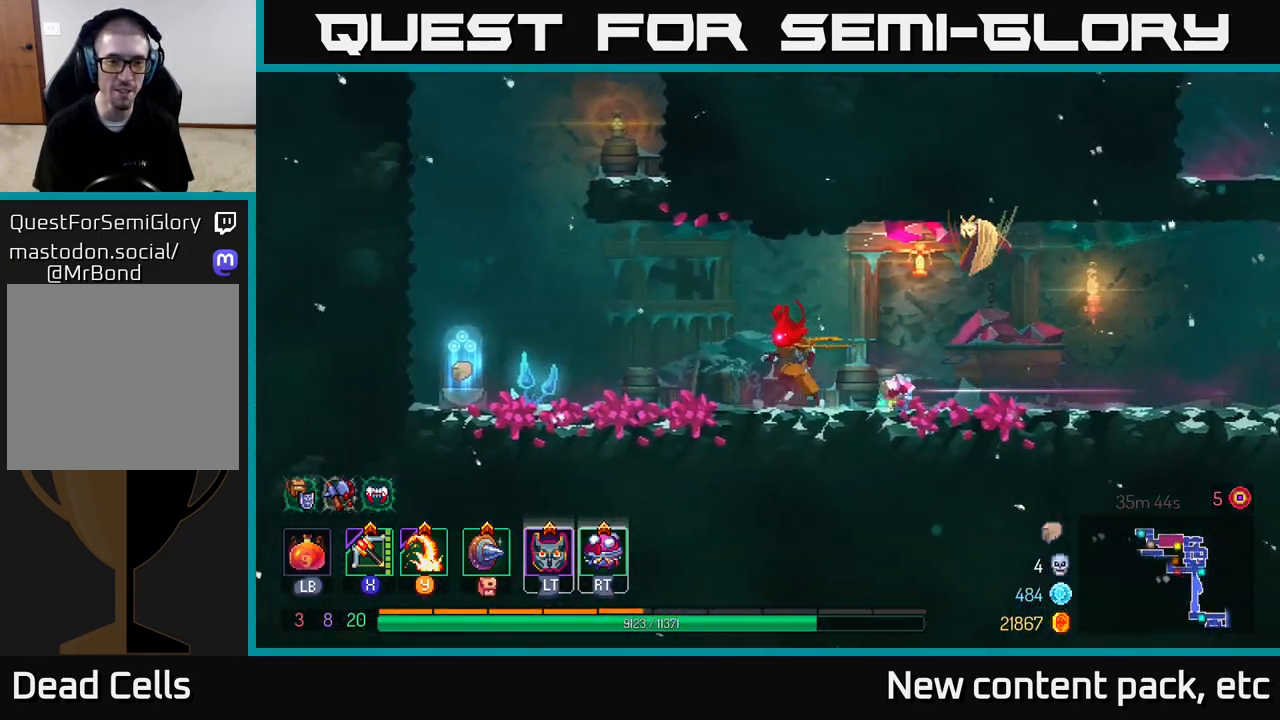
{"buttons": [], "left_stick": "left", "right_stick": "center", "events": []}
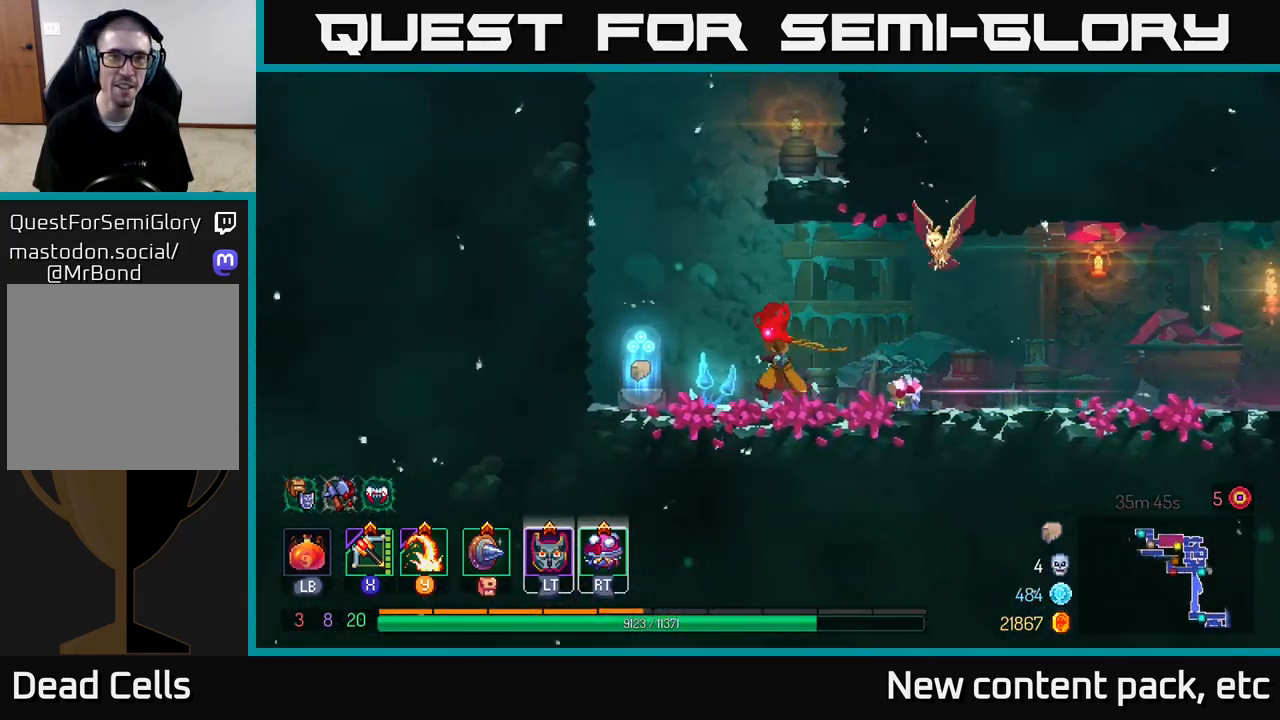
{"buttons": [], "left_stick": "left", "right_stick": "center", "events": [[383, "R1", "down"], [467, "R1", "up"]]}
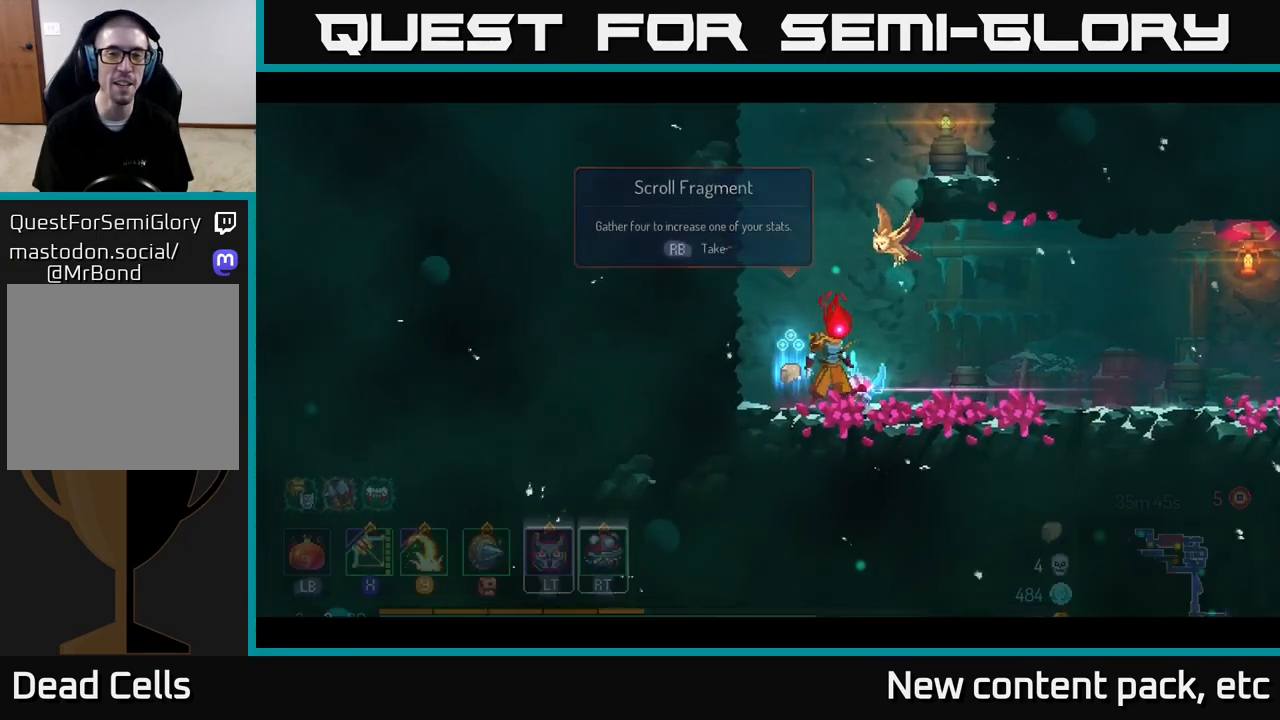
{"buttons": [], "left_stick": "center", "right_stick": "center", "events": [[50, "R1", "down"], [117, "R1", "up"], [133, "left_stick", "center"]]}
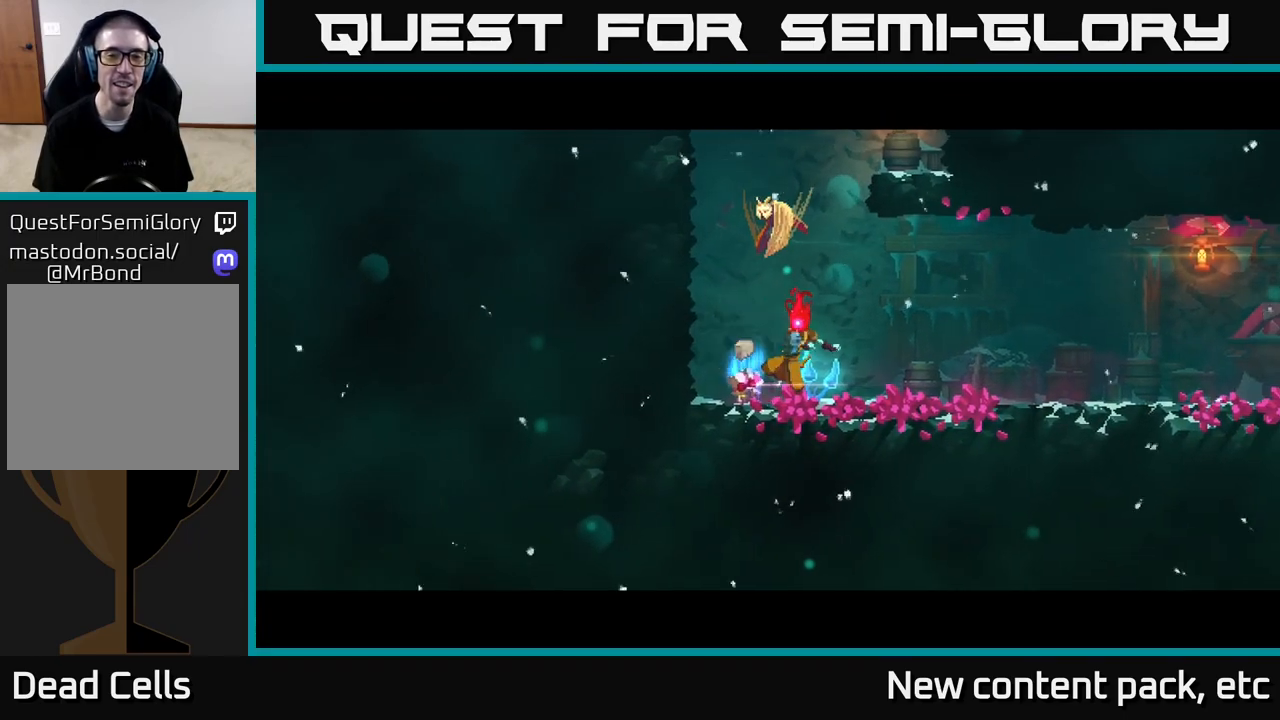
{"buttons": [], "left_stick": "center", "right_stick": "center", "events": []}
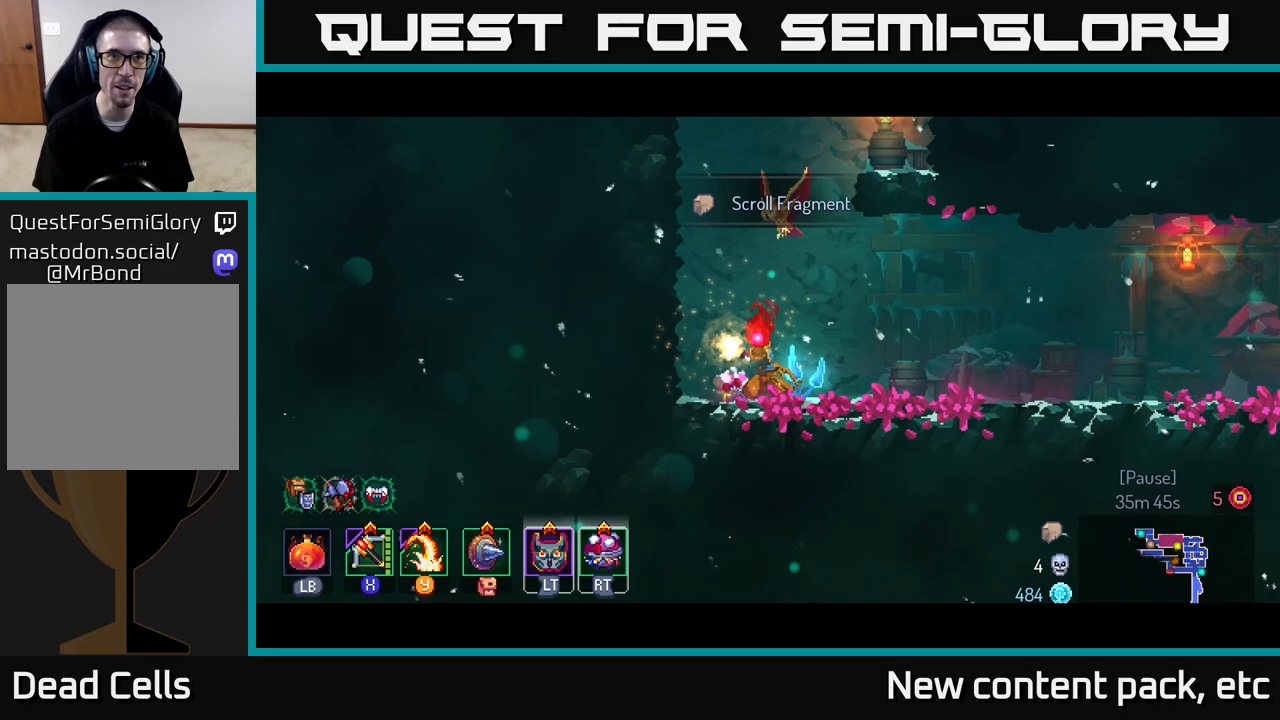
{"buttons": ["A"], "left_stick": "center", "right_stick": "center", "events": [[200, "A", "down"], [367, "A", "up"], [467, "A", "down"]]}
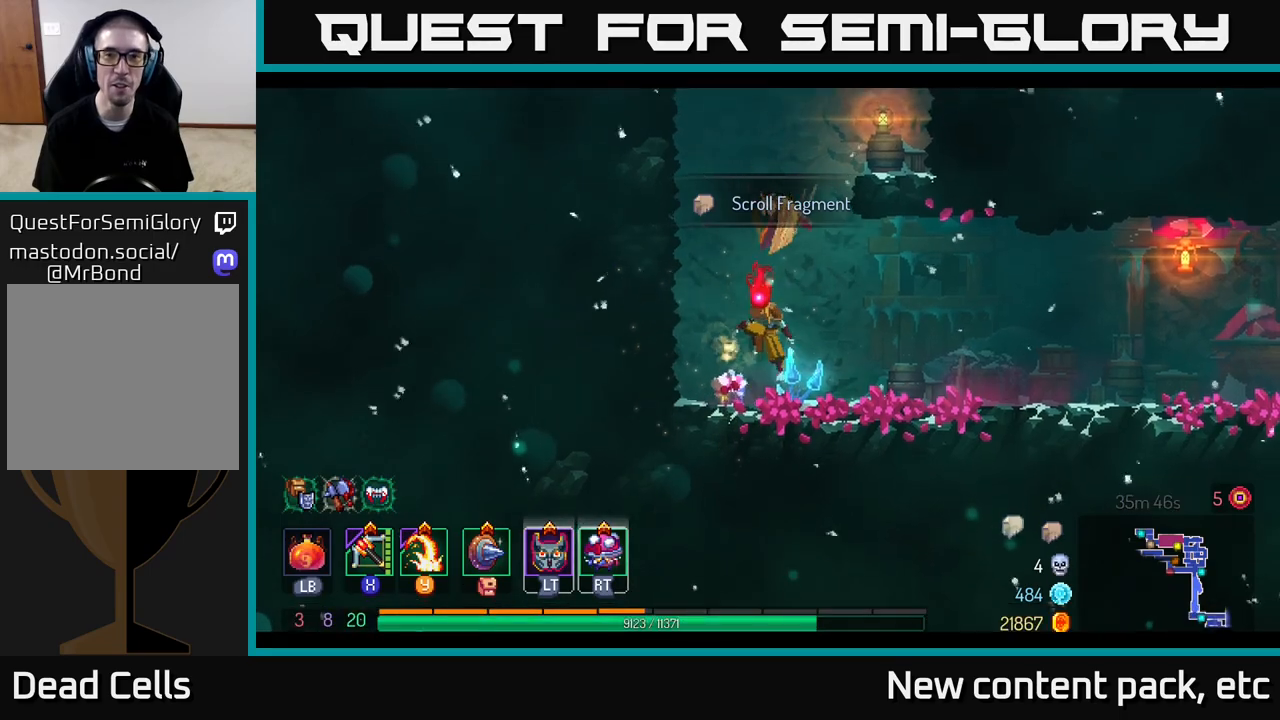
{"buttons": [], "left_stick": "right", "right_stick": "center", "events": [[117, "A", "up"], [217, "A", "down"], [267, "left_stick", "right"], [400, "A", "up"]]}
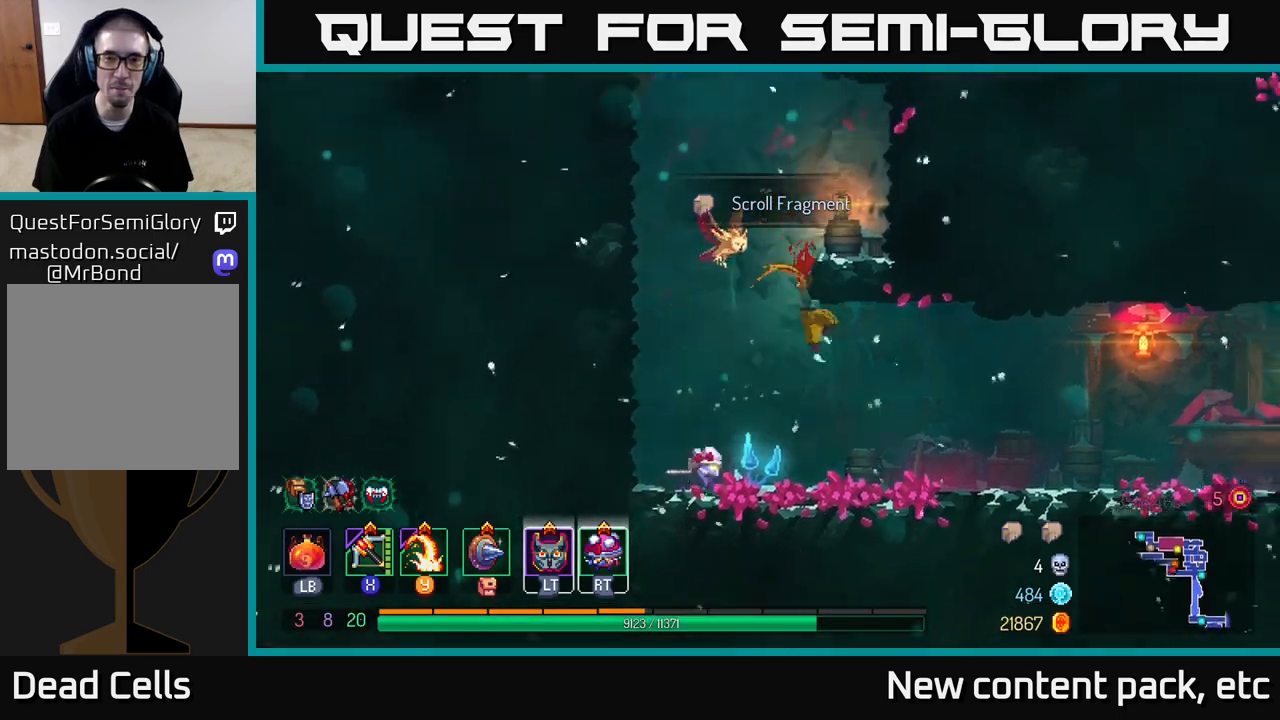
{"buttons": ["A"], "left_stick": "right", "right_stick": "center", "events": [[400, "A", "down"]]}
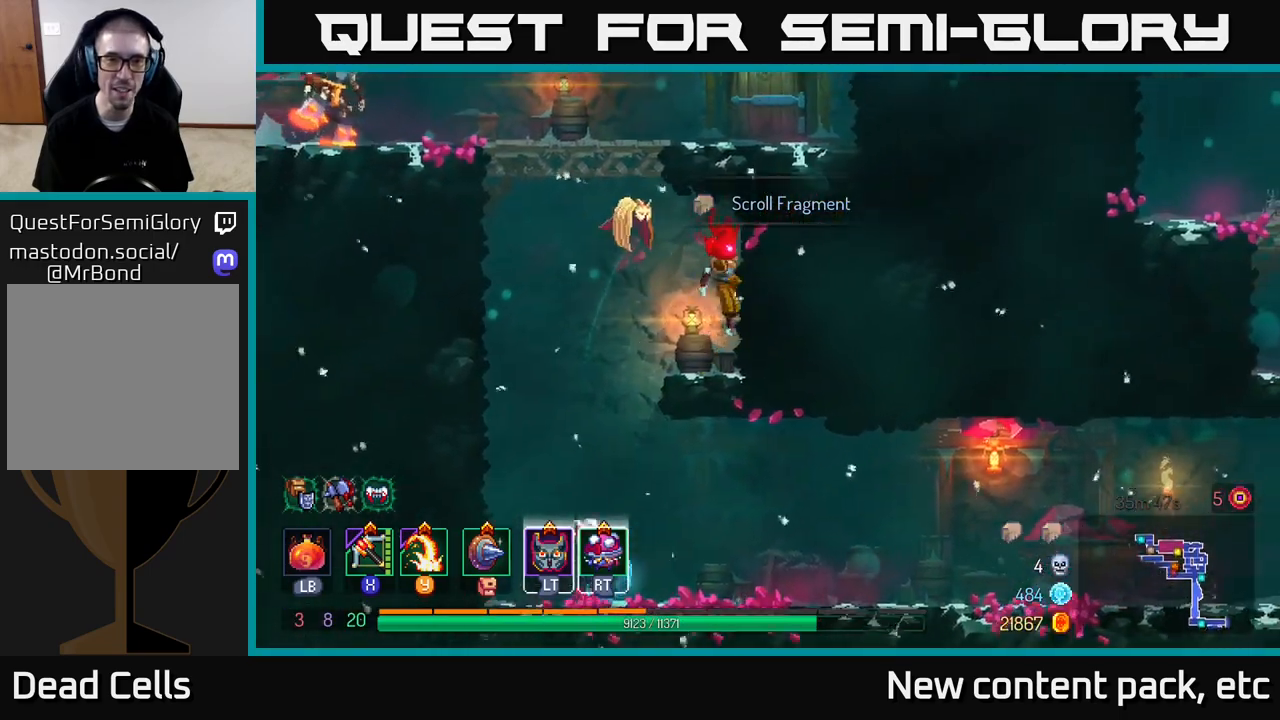
{"buttons": [], "left_stick": "left", "right_stick": "center", "events": [[67, "A", "up"], [133, "left_stick", "left"], [200, "A", "down"], [333, "A", "up"], [400, "A", "down"], [500, "A", "up"]]}
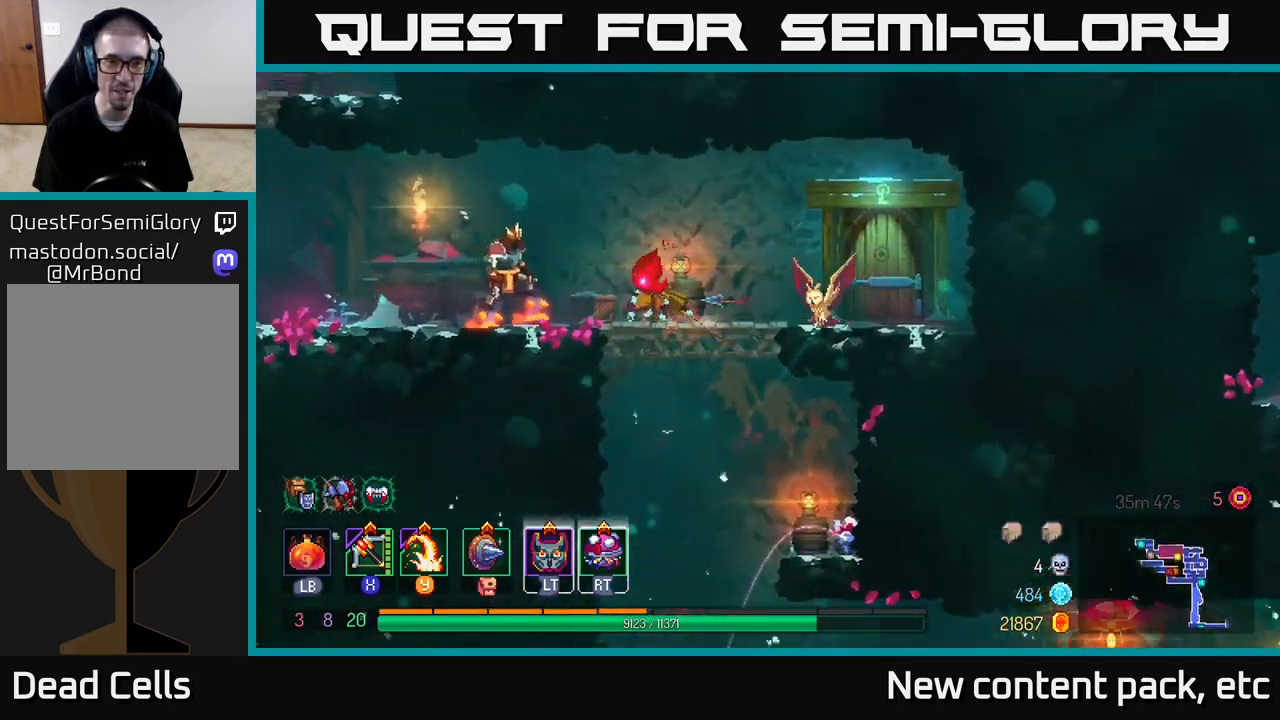
{"buttons": [], "left_stick": "left", "right_stick": "center", "events": [[150, "Y", "down"], [250, "Y", "up"]]}
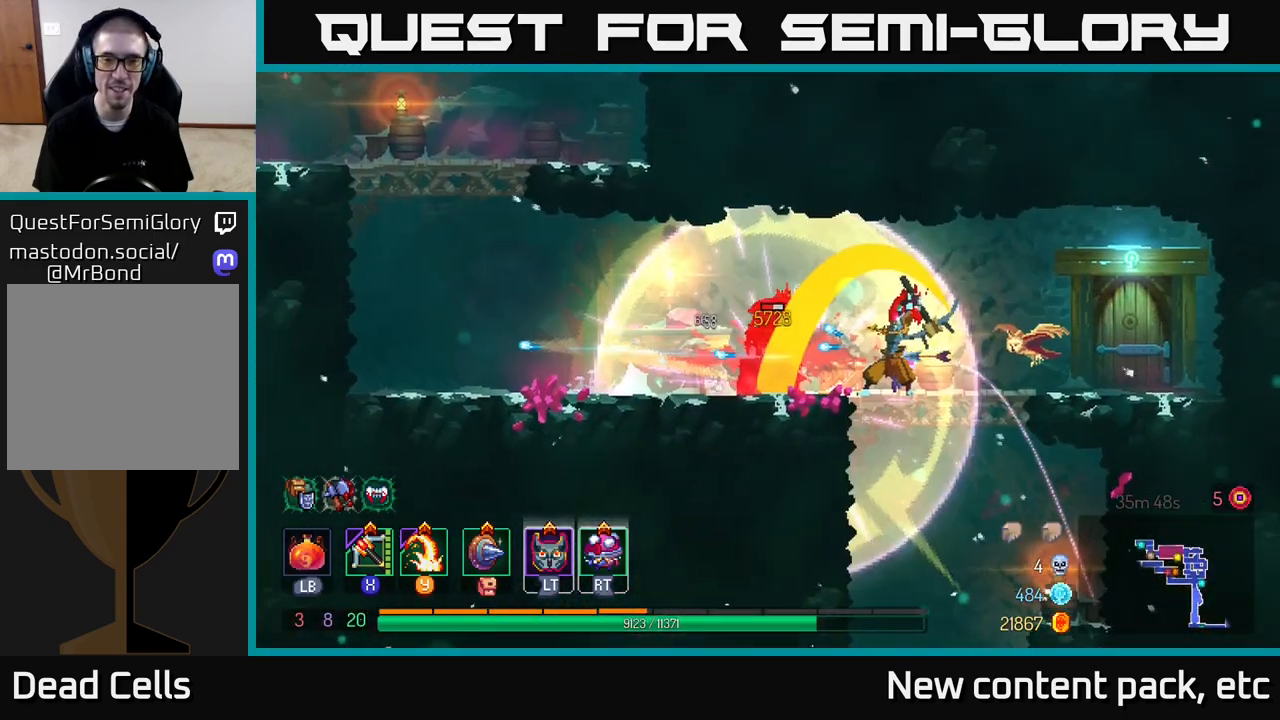
{"buttons": [], "left_stick": "left", "right_stick": "center", "events": [[17, "left_stick", "center"], [167, "left_stick", "left"], [300, "X", "down"], [383, "X", "up"]]}
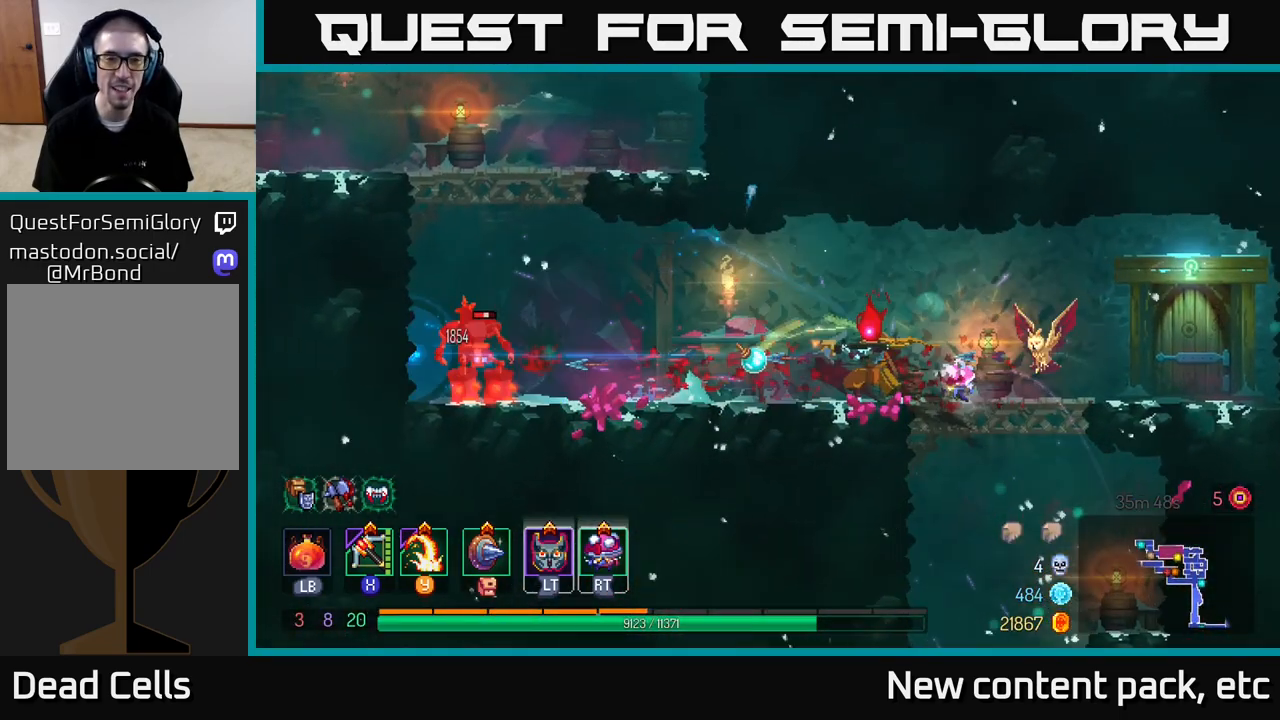
{"buttons": [], "left_stick": "center", "right_stick": "center", "events": [[300, "left_stick", "center"]]}
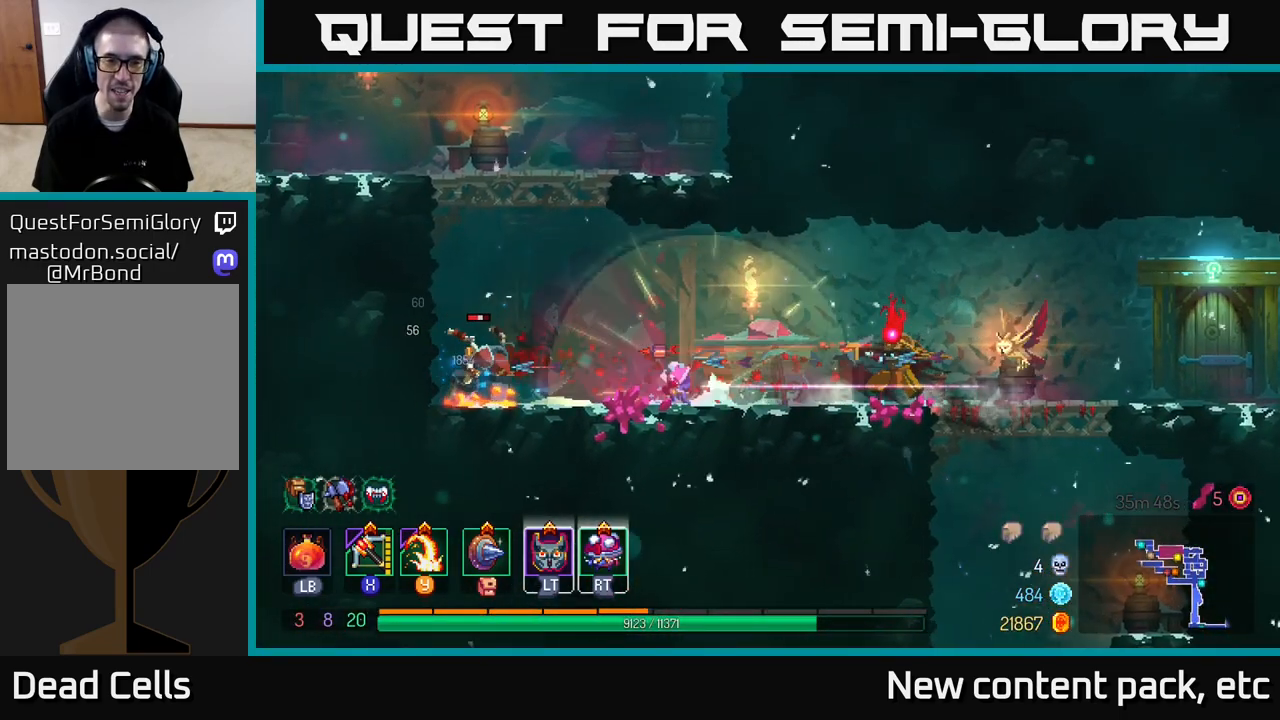
{"buttons": [], "left_stick": "right", "right_stick": "center", "events": [[50, "left_stick", "right"]]}
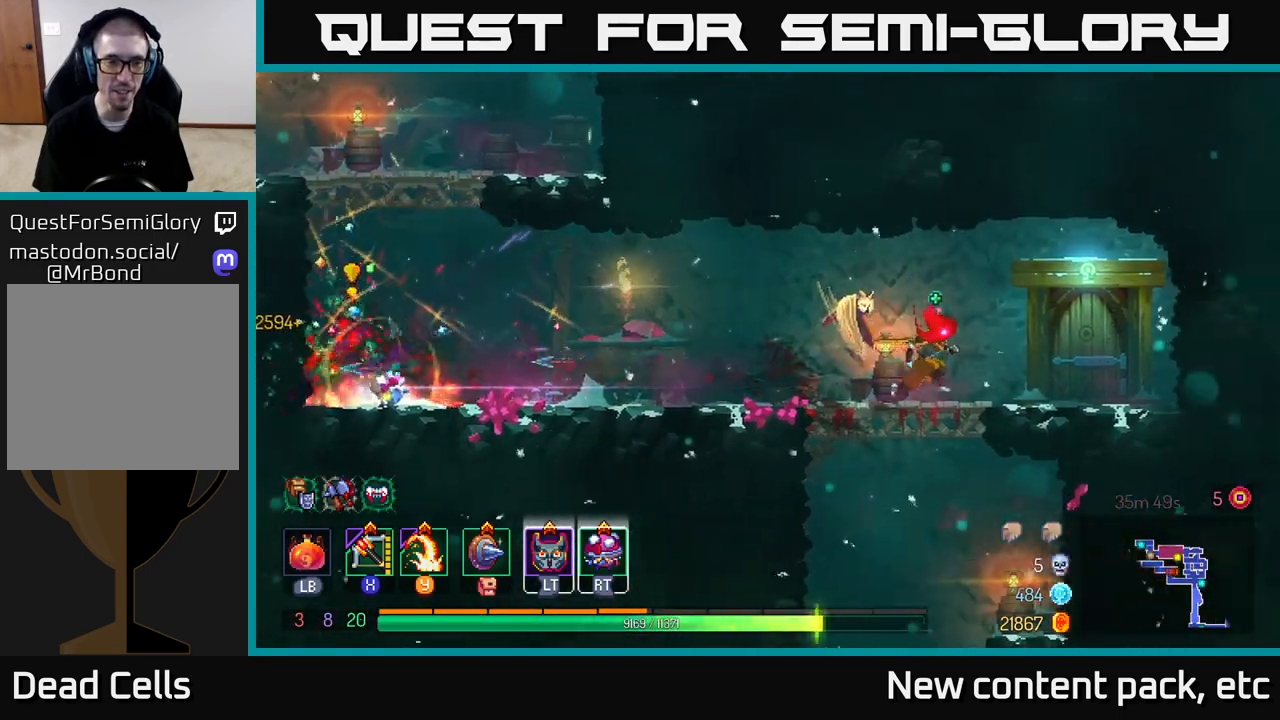
{"buttons": [], "left_stick": "left", "right_stick": "center", "events": [[383, "left_stick", "left"]]}